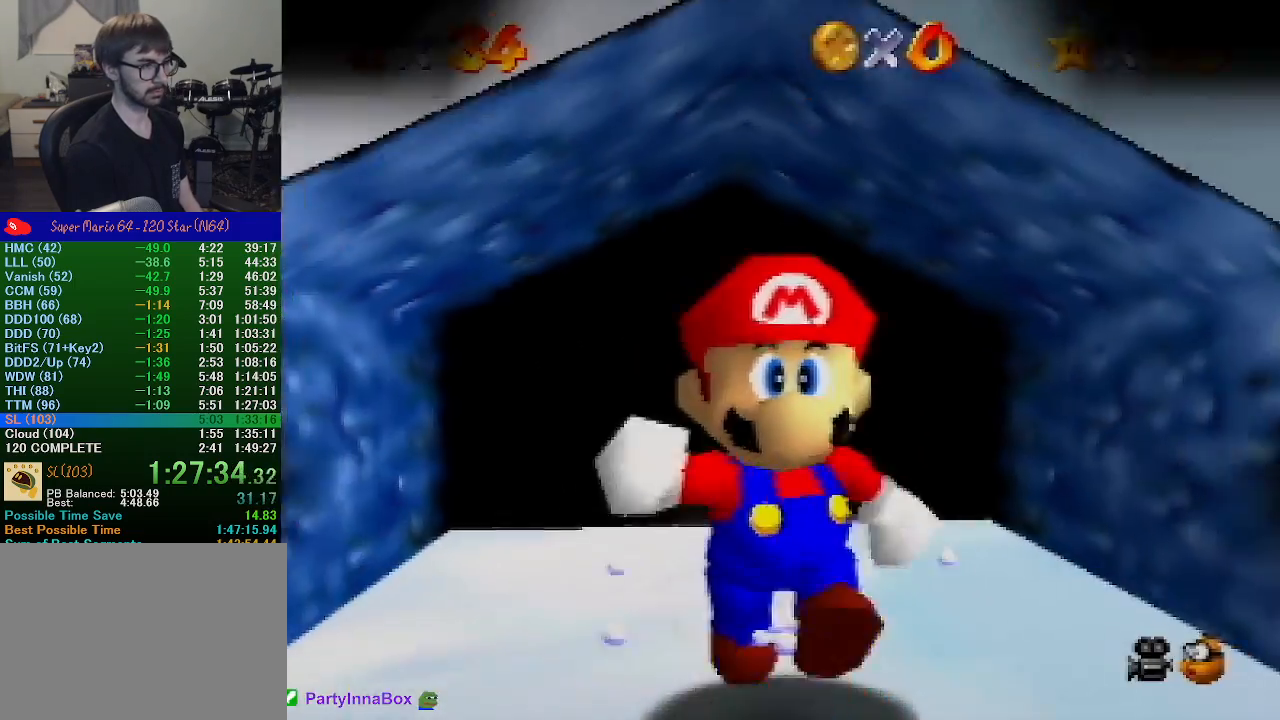
Gameplay with a controller (Nintendo layout); each line is a JSON object with the inputs held at the frame after it. "events" lists button and stick changes between this image and that frame as [ms after this image, input, new state], when the widget could be followed in between. Not read: L1 L3 R1 R3.
{"buttons": [], "left_stick": "right", "events": [[67, "Z", "down"], [100, "A", "down"], [233, "A", "up"], [267, "Z", "up"], [300, "left_stick", "down-right"], [433, "left_stick", "right"]]}
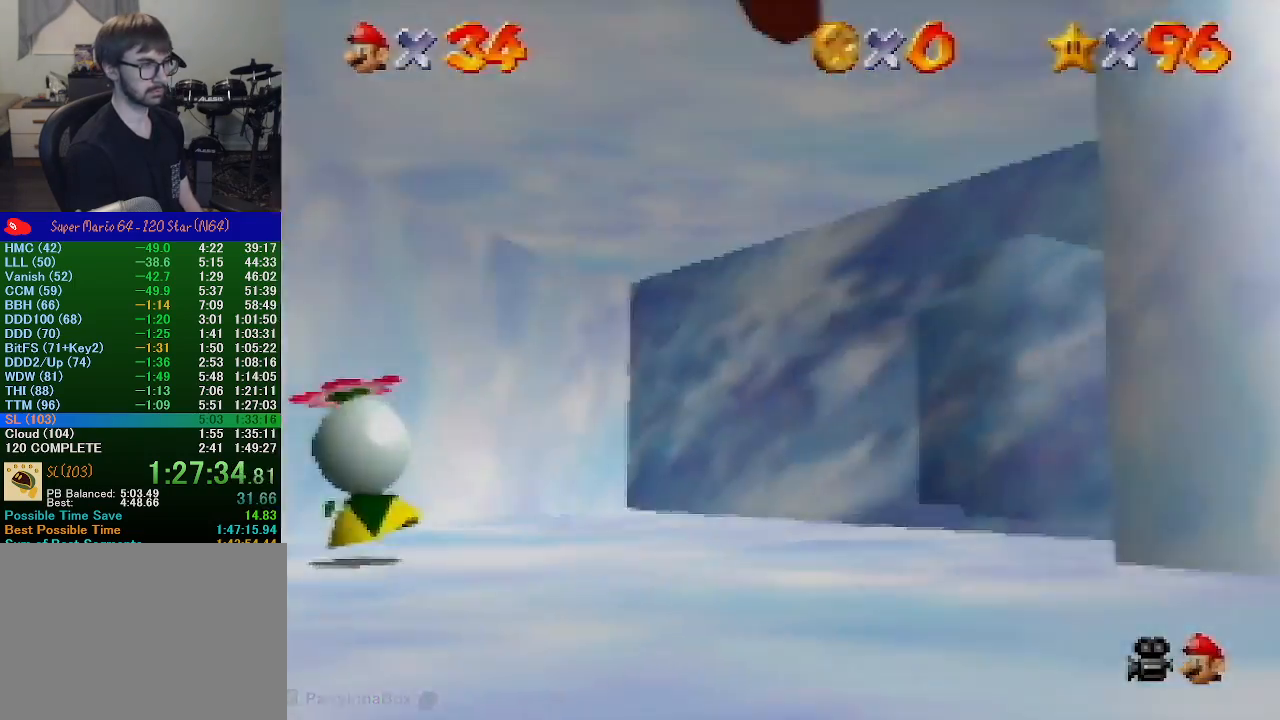
{"buttons": [], "left_stick": "up", "events": [[33, "left_stick", "up-right"], [500, "left_stick", "up"]]}
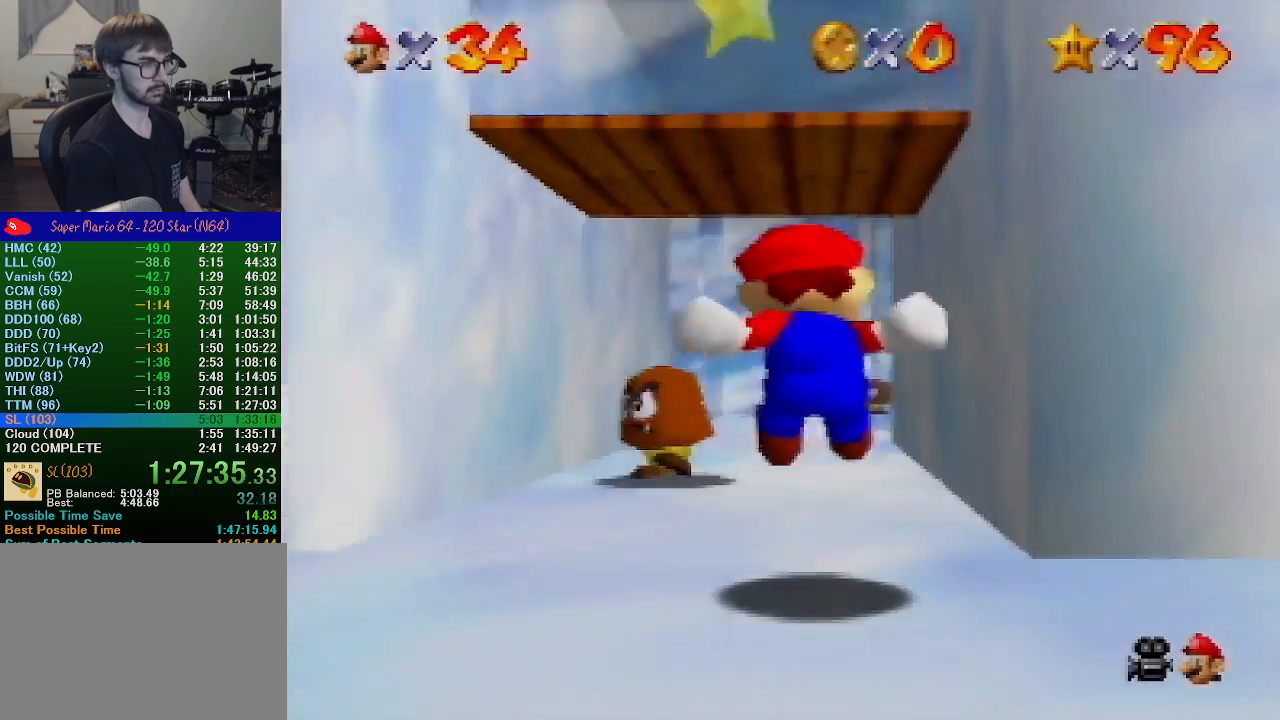
{"buttons": [], "left_stick": "up", "events": []}
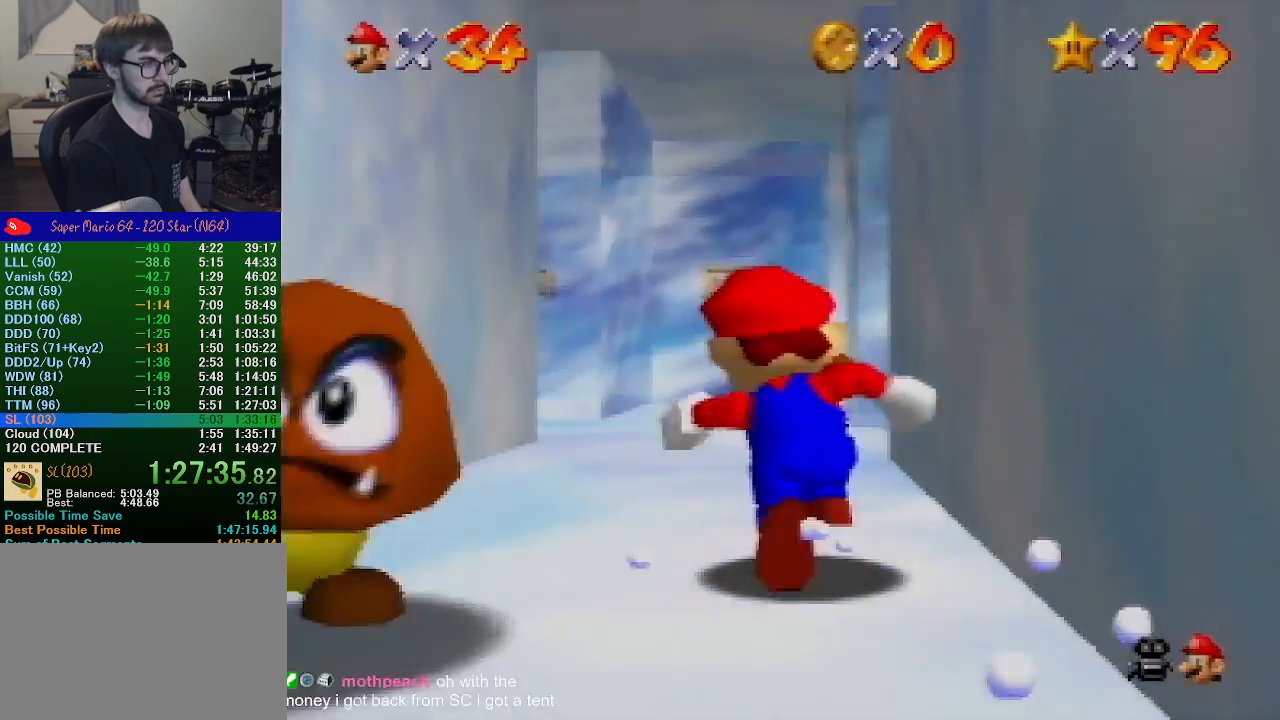
{"buttons": [], "left_stick": "up", "events": []}
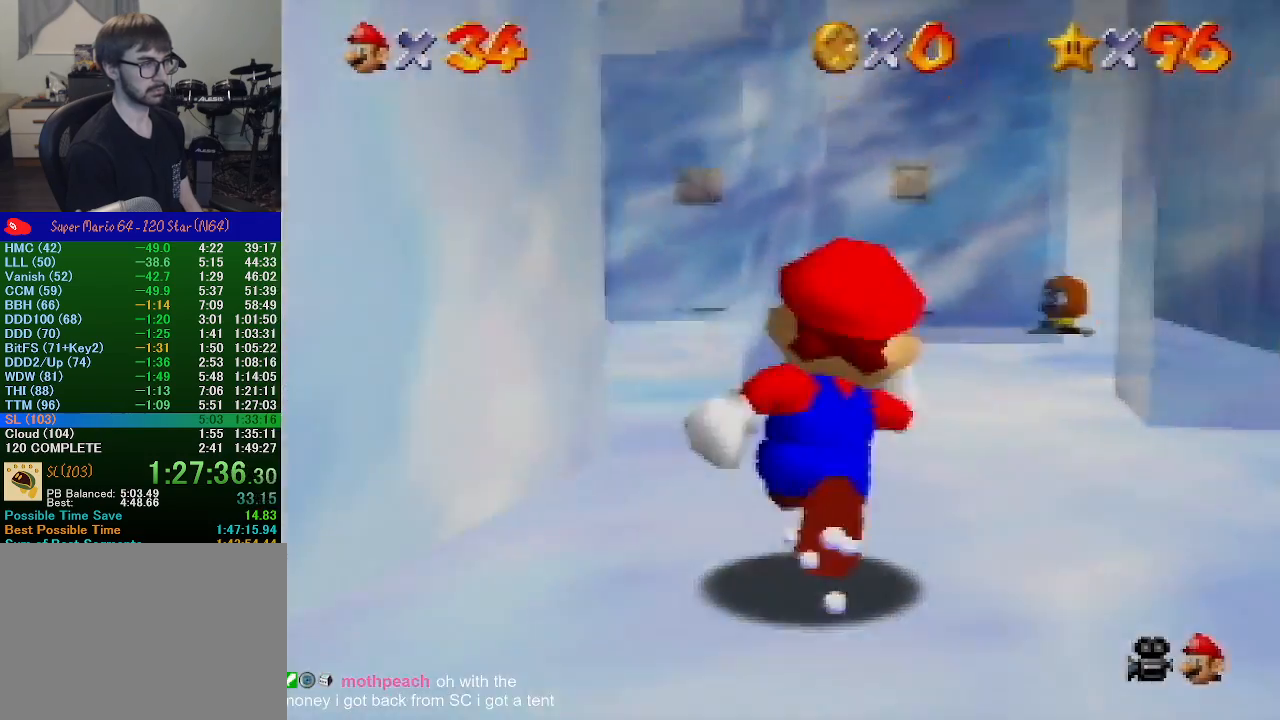
{"buttons": [], "left_stick": "center", "events": [[33, "left_stick", "up-right"], [233, "left_stick", "right"], [300, "B", "down"], [400, "B", "up"], [433, "left_stick", "center"]]}
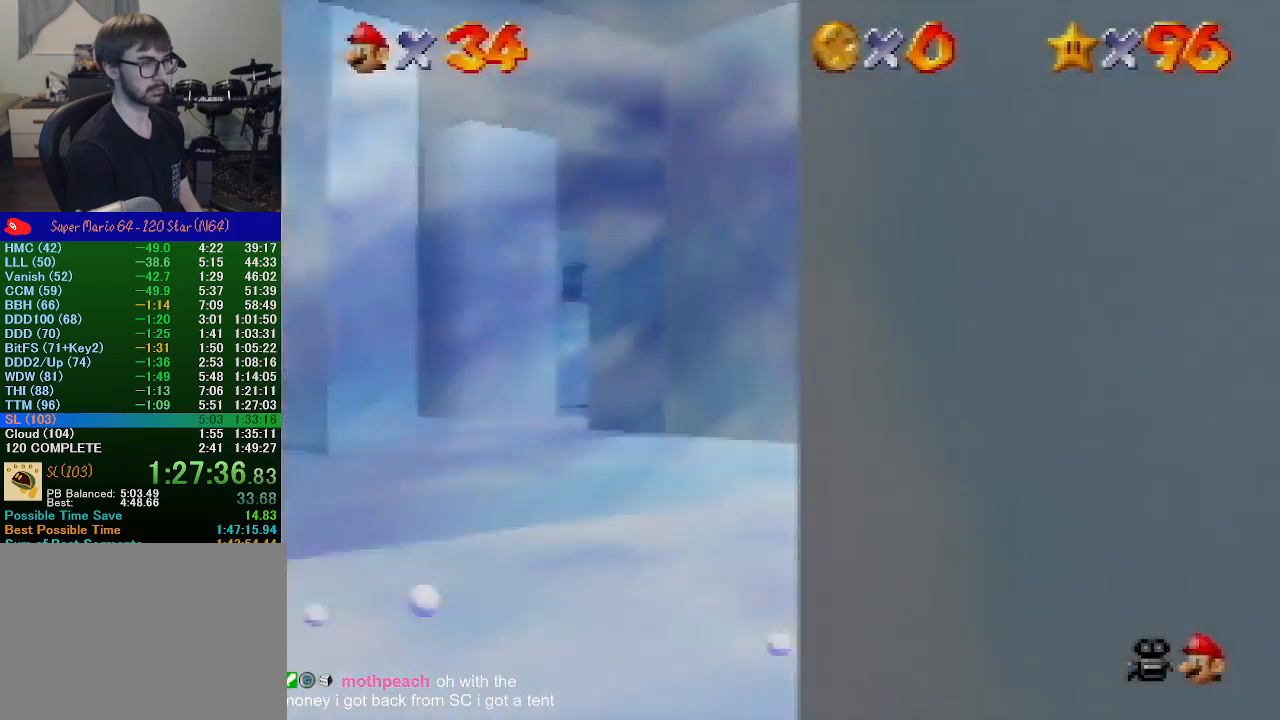
{"buttons": [], "left_stick": "up", "events": [[133, "left_stick", "right"], [167, "A", "down"], [167, "B", "down"], [200, "B", "up"], [233, "left_stick", "up-right"], [300, "A", "up"], [433, "left_stick", "up"]]}
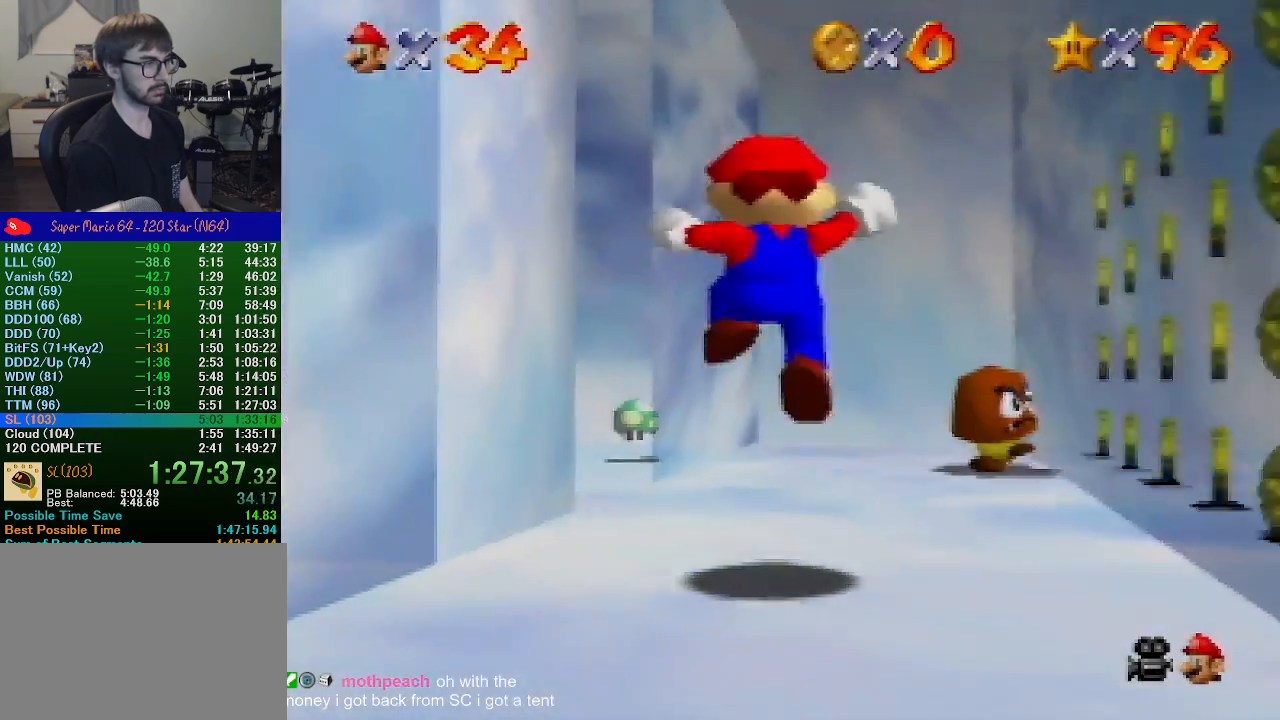
{"buttons": ["A"], "left_stick": "up-left", "events": [[233, "left_stick", "up-left"], [433, "A", "down"]]}
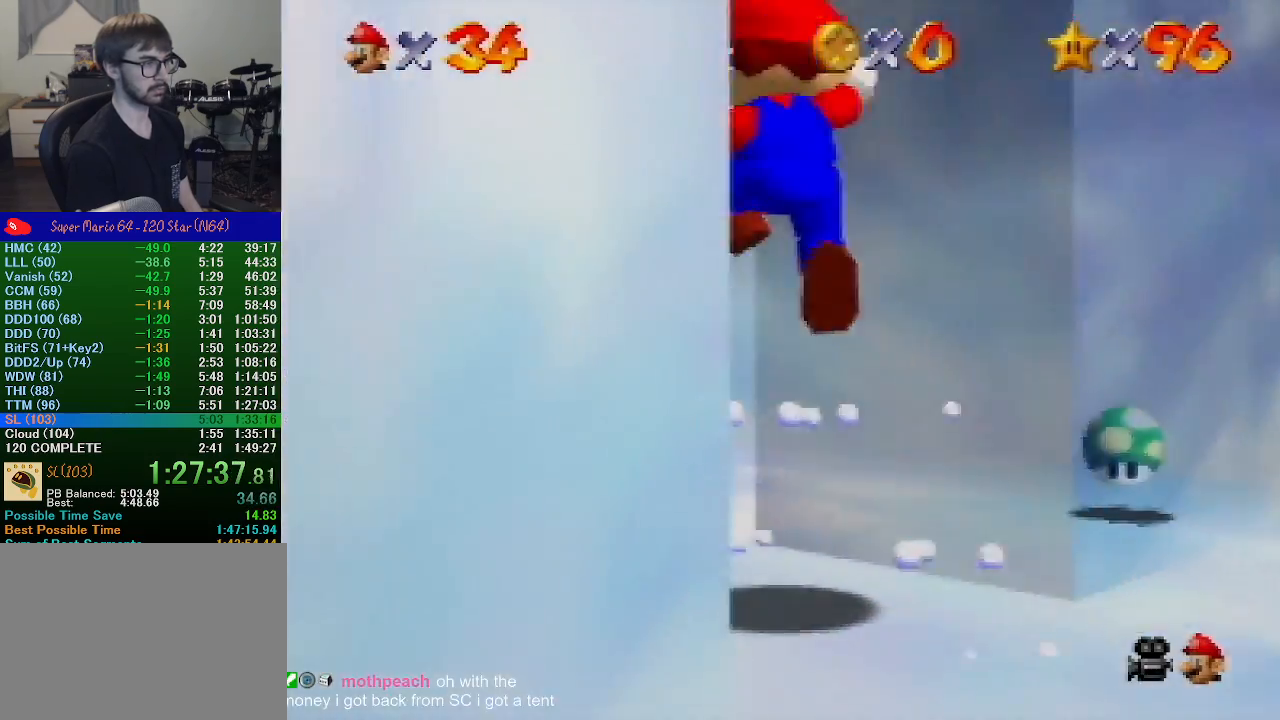
{"buttons": [], "left_stick": "up-left", "events": [[133, "A", "up"]]}
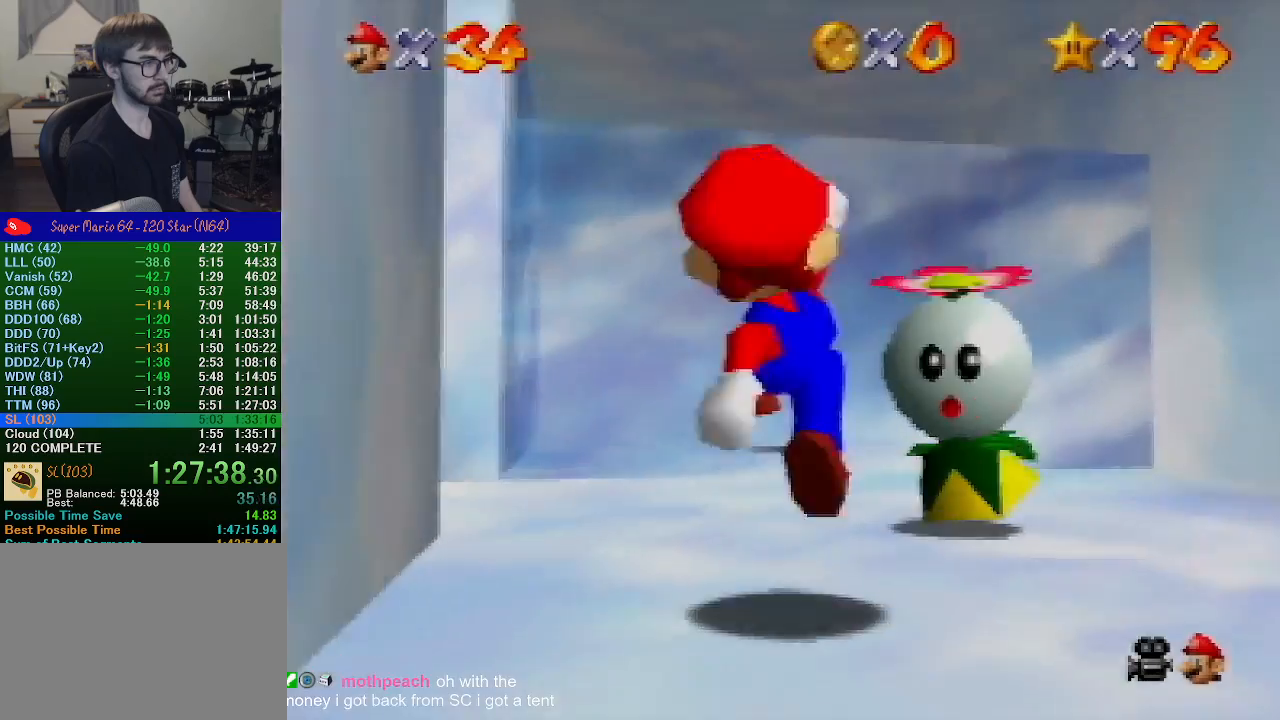
{"buttons": ["A", "B"], "left_stick": "up-left", "events": [[167, "A", "down"], [467, "B", "down"]]}
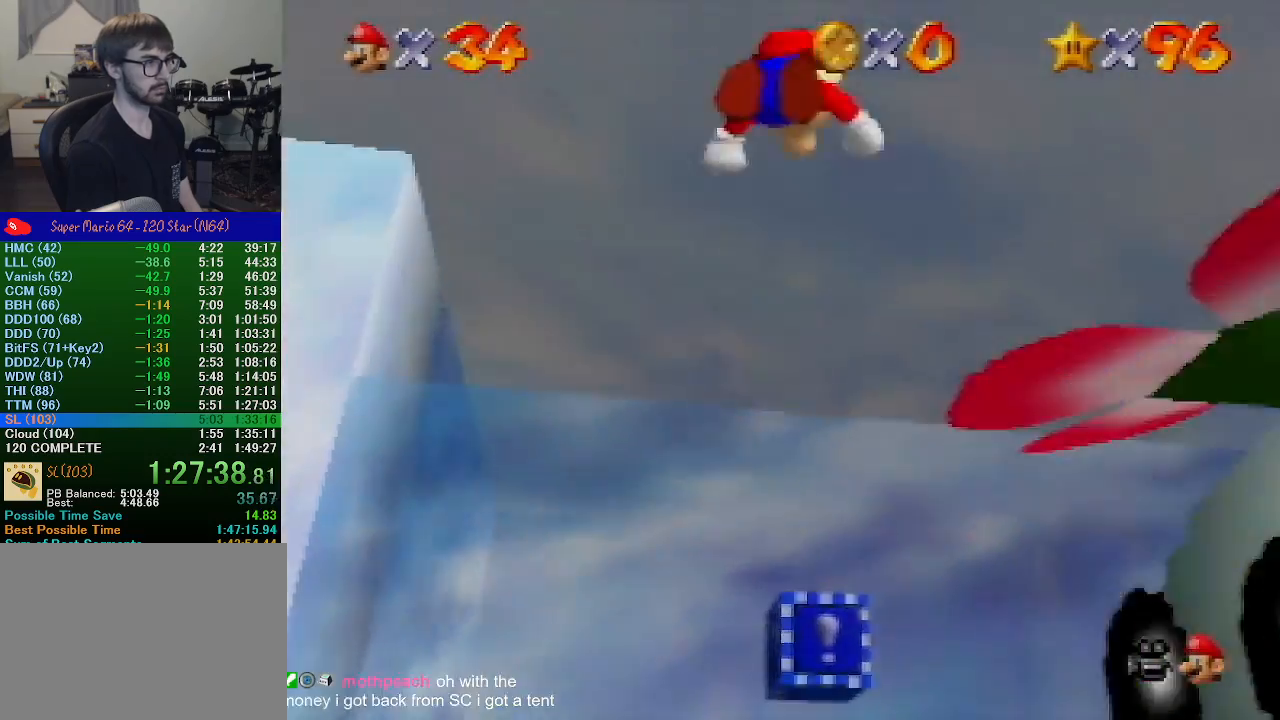
{"buttons": [], "left_stick": "down-left", "events": [[333, "A", "up"], [333, "B", "up"], [433, "left_stick", "down-left"]]}
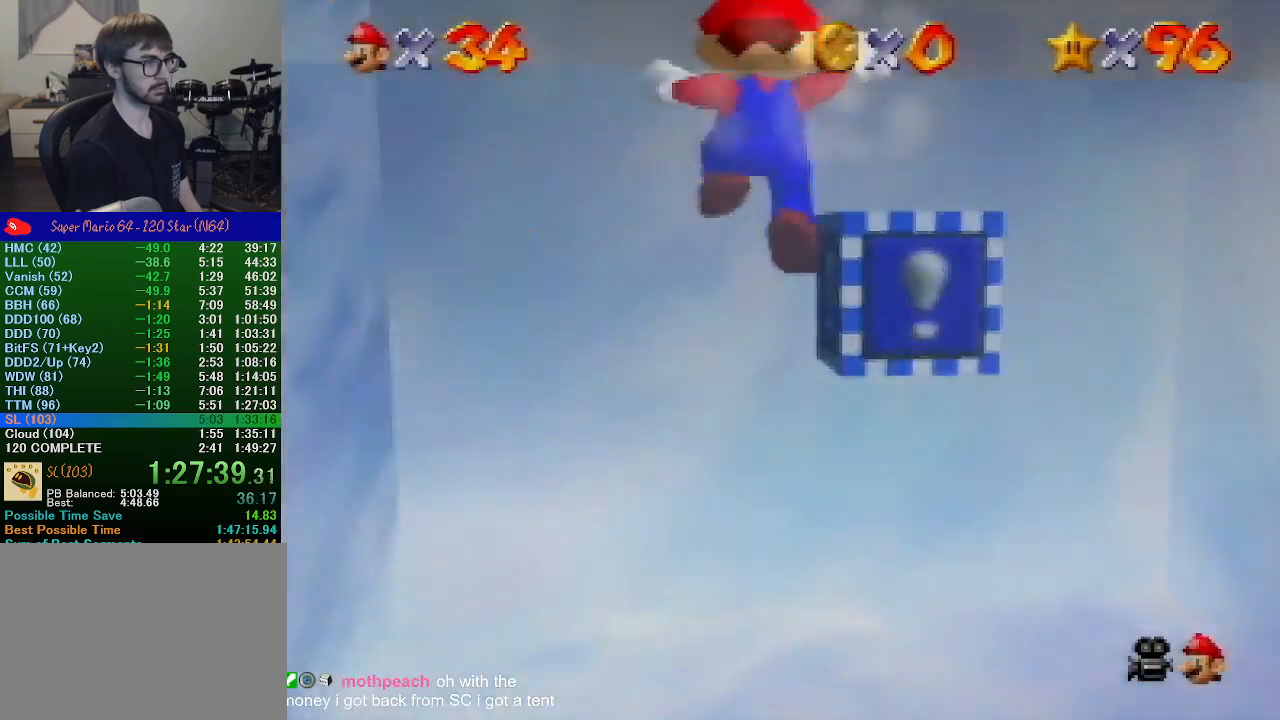
{"buttons": [], "left_stick": "center", "events": [[67, "left_stick", "down"], [200, "Z", "down"], [233, "left_stick", "right"], [333, "Z", "up"], [400, "left_stick", "center"]]}
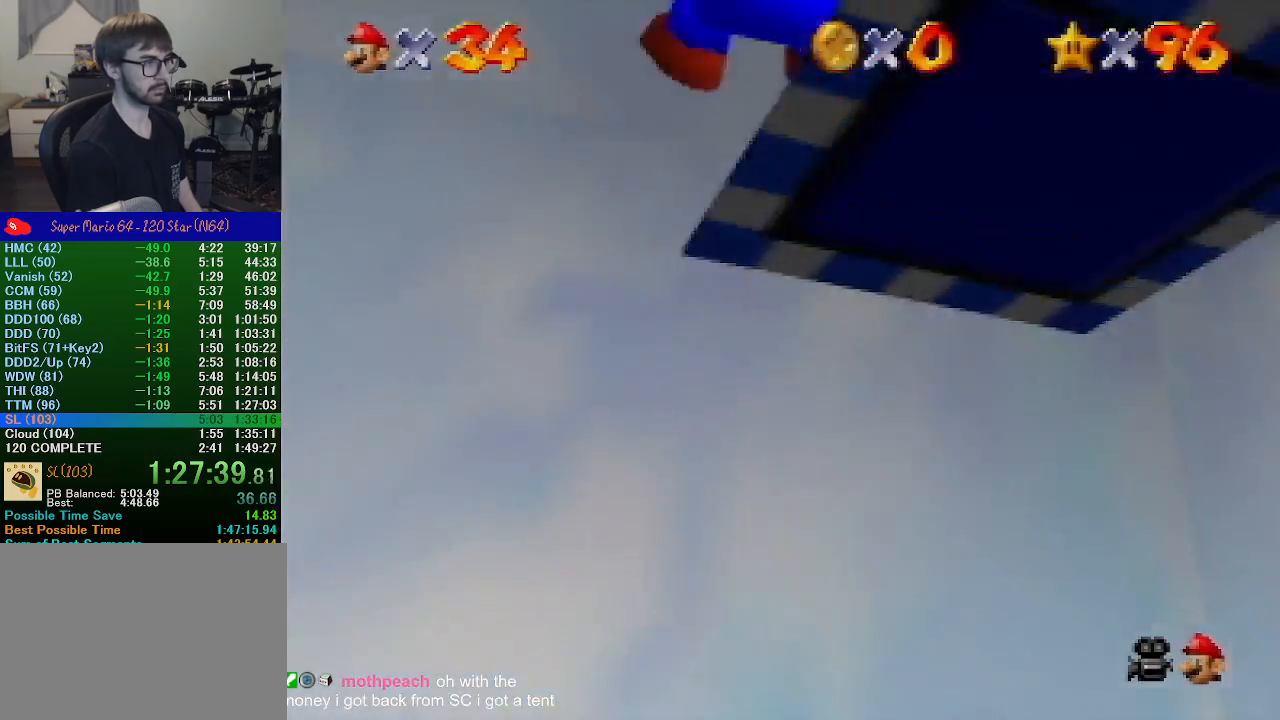
{"buttons": [], "left_stick": "left", "events": [[200, "left_stick", "up-left"], [433, "left_stick", "left"]]}
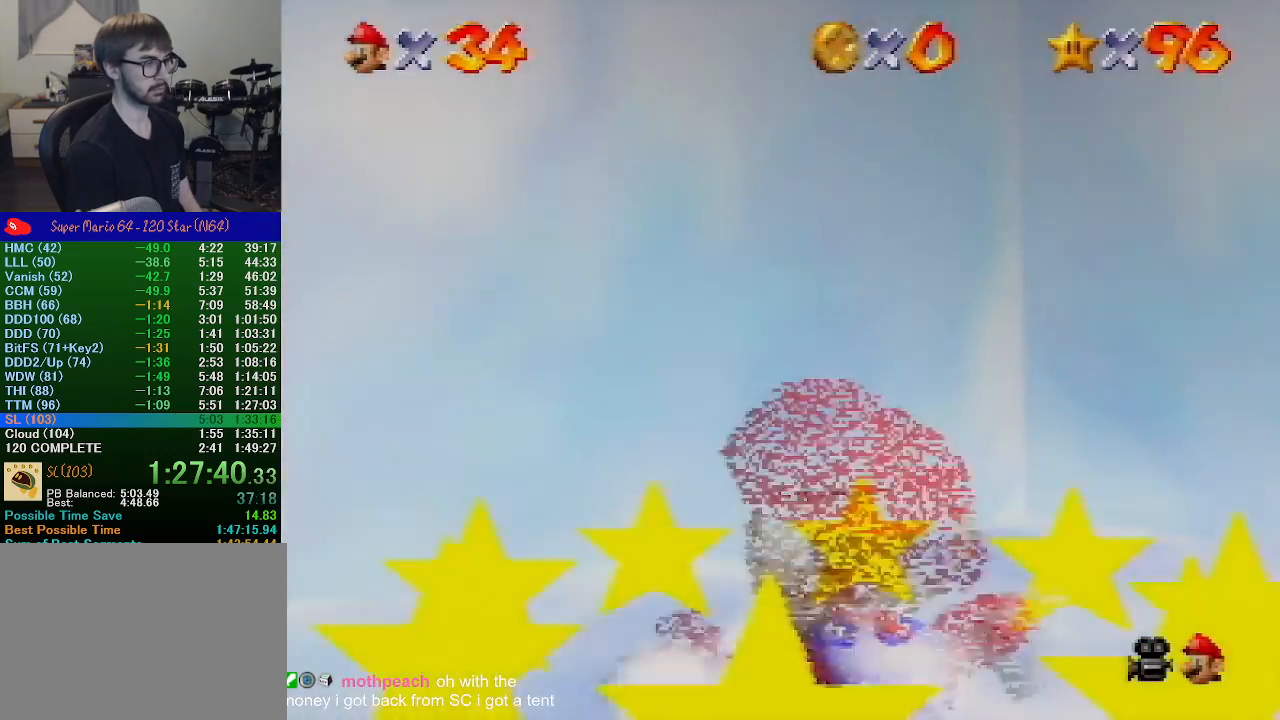
{"buttons": ["A", "B"], "left_stick": "left", "events": [[467, "A", "down"], [467, "B", "down"]]}
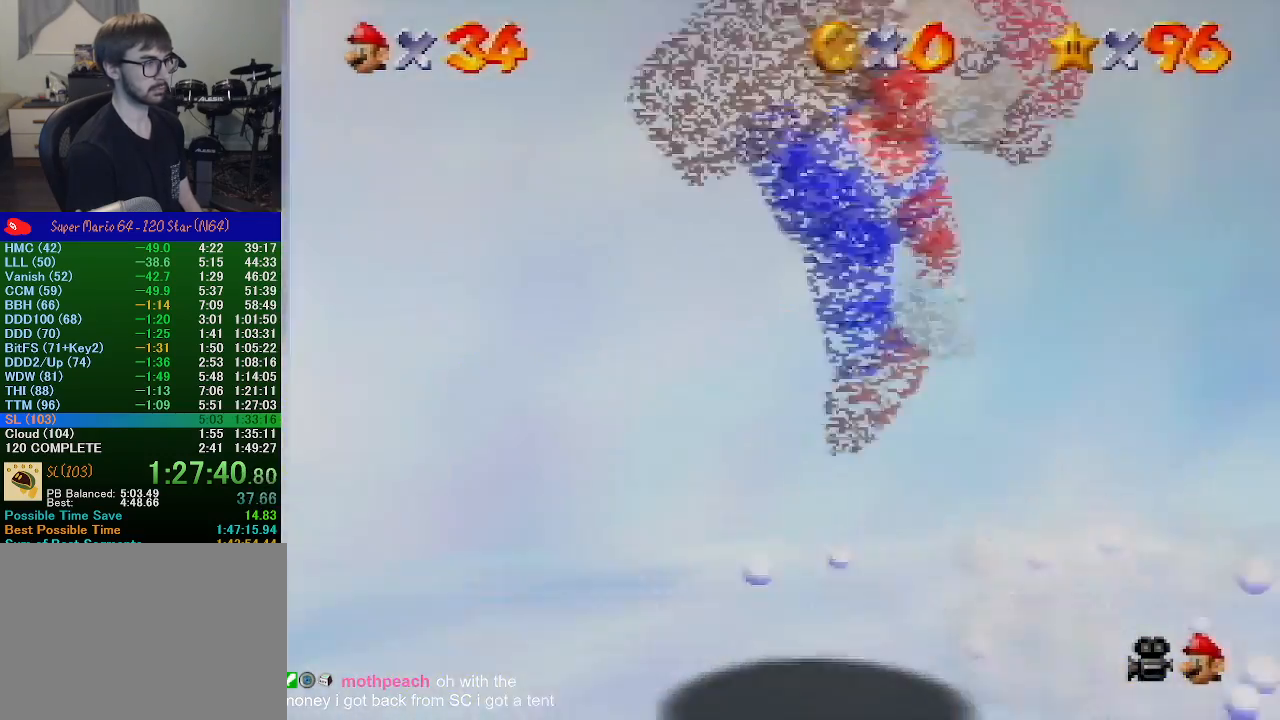
{"buttons": [], "left_stick": "up-left", "events": [[100, "A", "up"], [100, "B", "up"], [300, "left_stick", "up-left"]]}
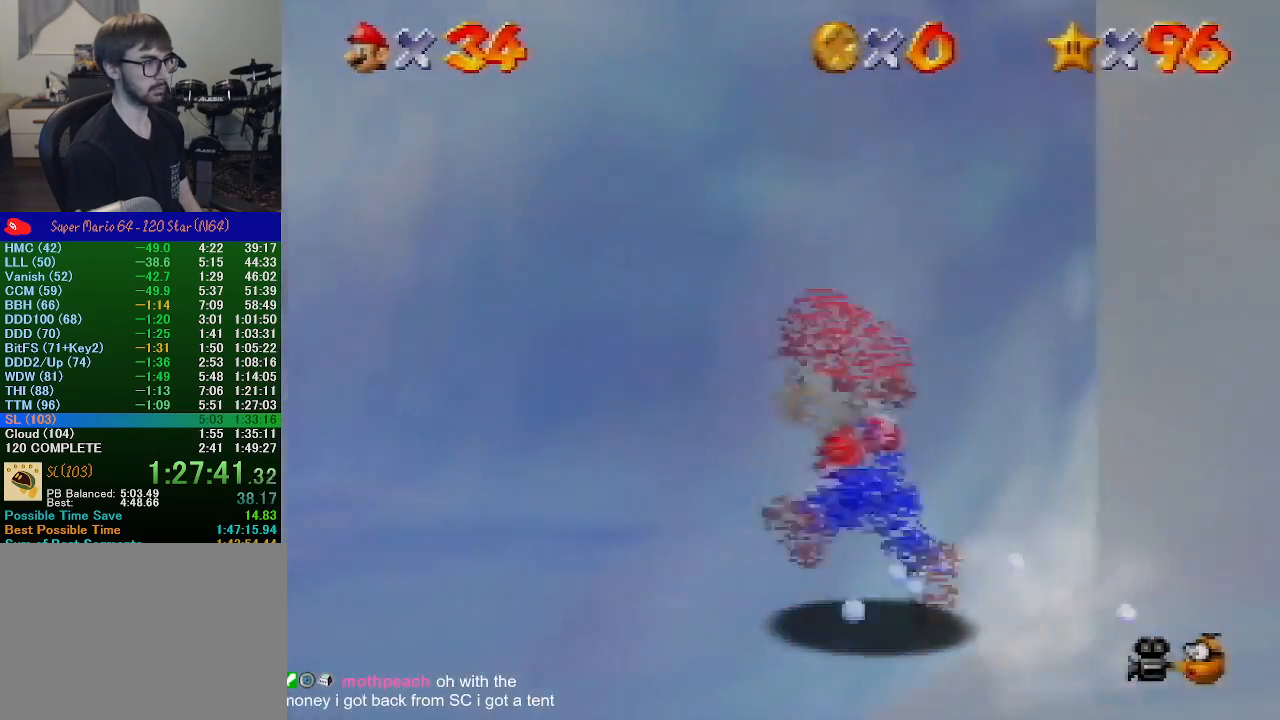
{"buttons": ["A", "Z"], "left_stick": "down-left", "events": [[233, "left_stick", "left"], [333, "left_stick", "down-left"], [400, "Z", "down"], [433, "A", "down"]]}
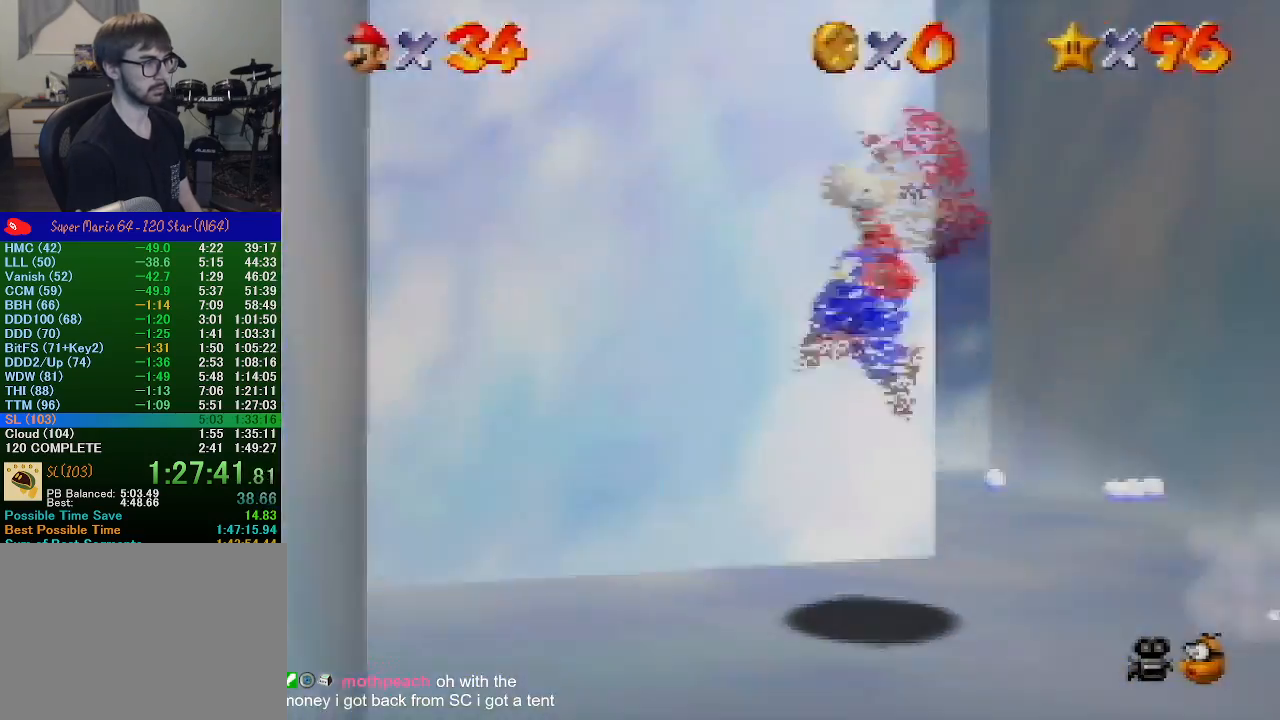
{"buttons": ["A"], "left_stick": "up", "events": [[67, "Z", "up"], [233, "left_stick", "up-left"], [333, "left_stick", "up"]]}
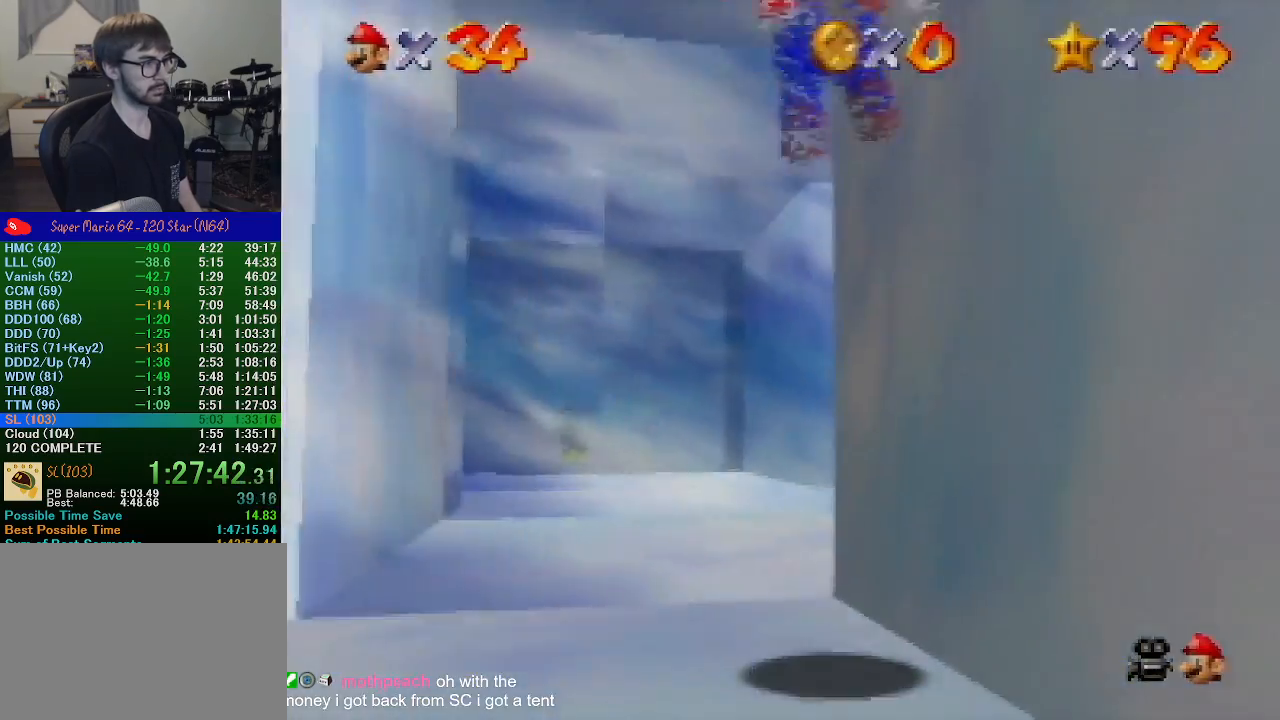
{"buttons": ["A"], "left_stick": "up-right", "events": [[200, "left_stick", "up-right"]]}
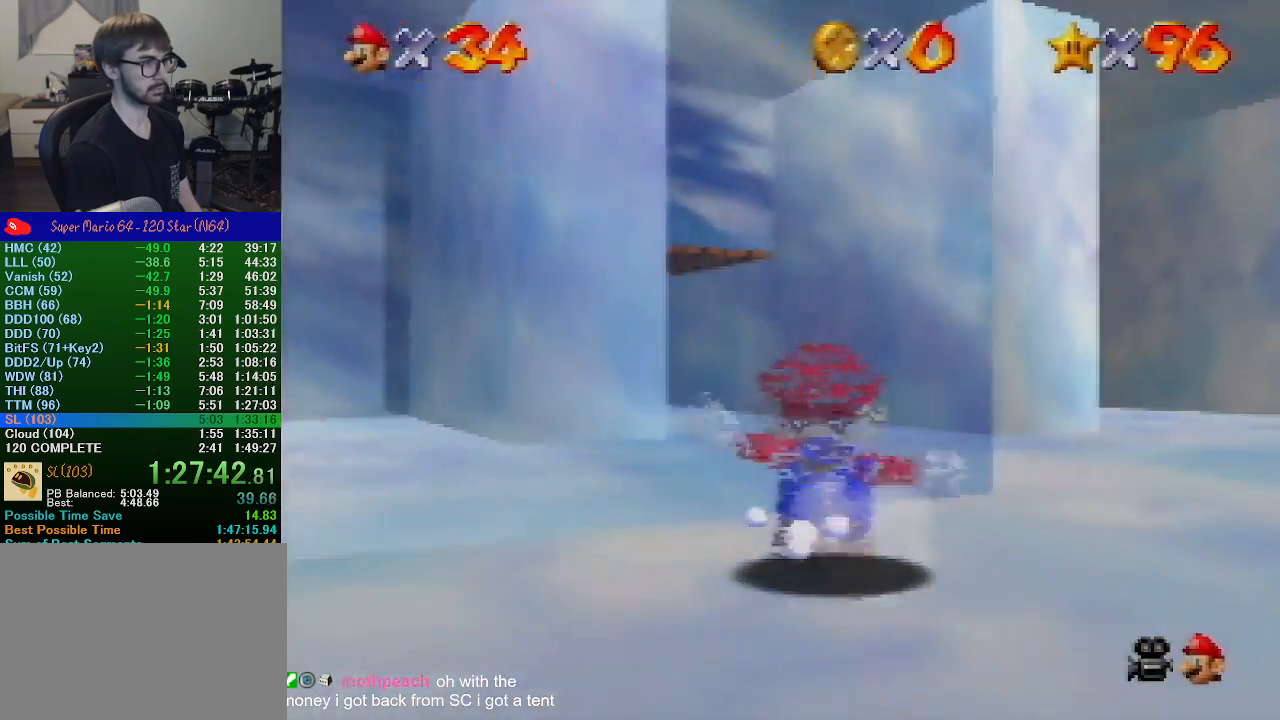
{"buttons": ["A"], "left_stick": "up-left", "events": [[333, "left_stick", "up-left"]]}
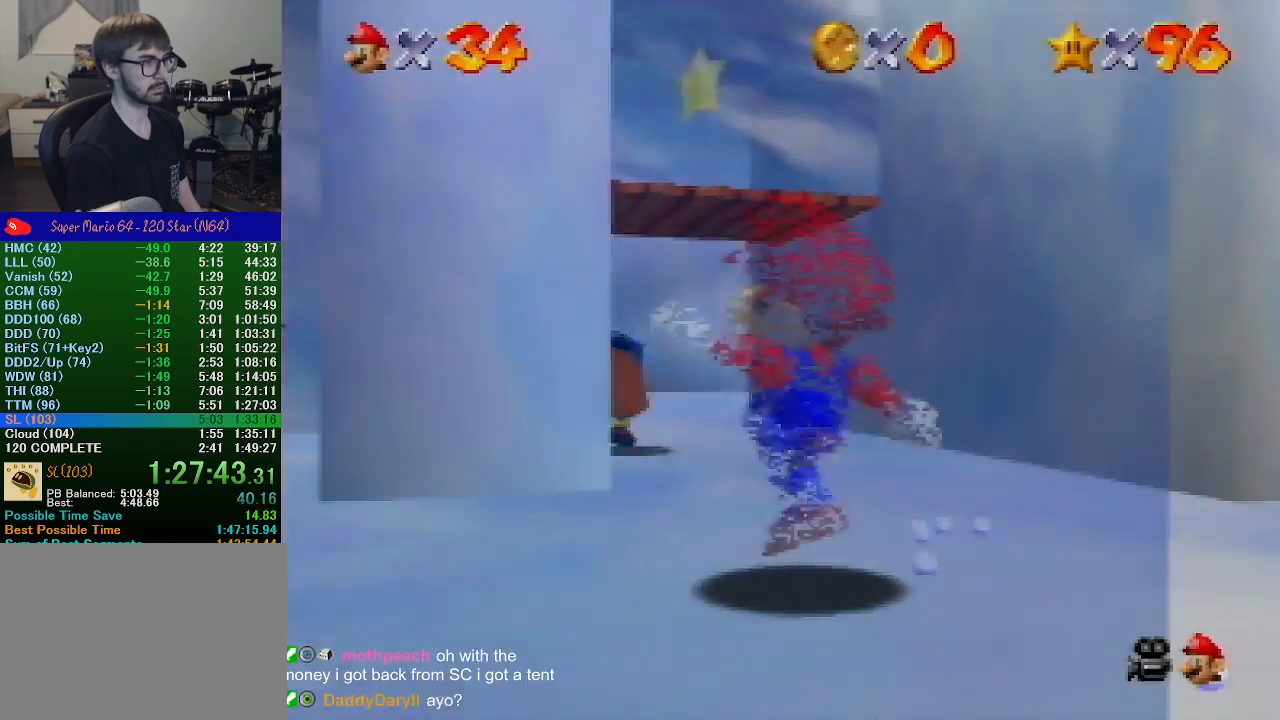
{"buttons": [], "left_stick": "up-right", "events": [[33, "B", "down"], [133, "A", "up"], [133, "B", "up"], [233, "left_stick", "up-right"]]}
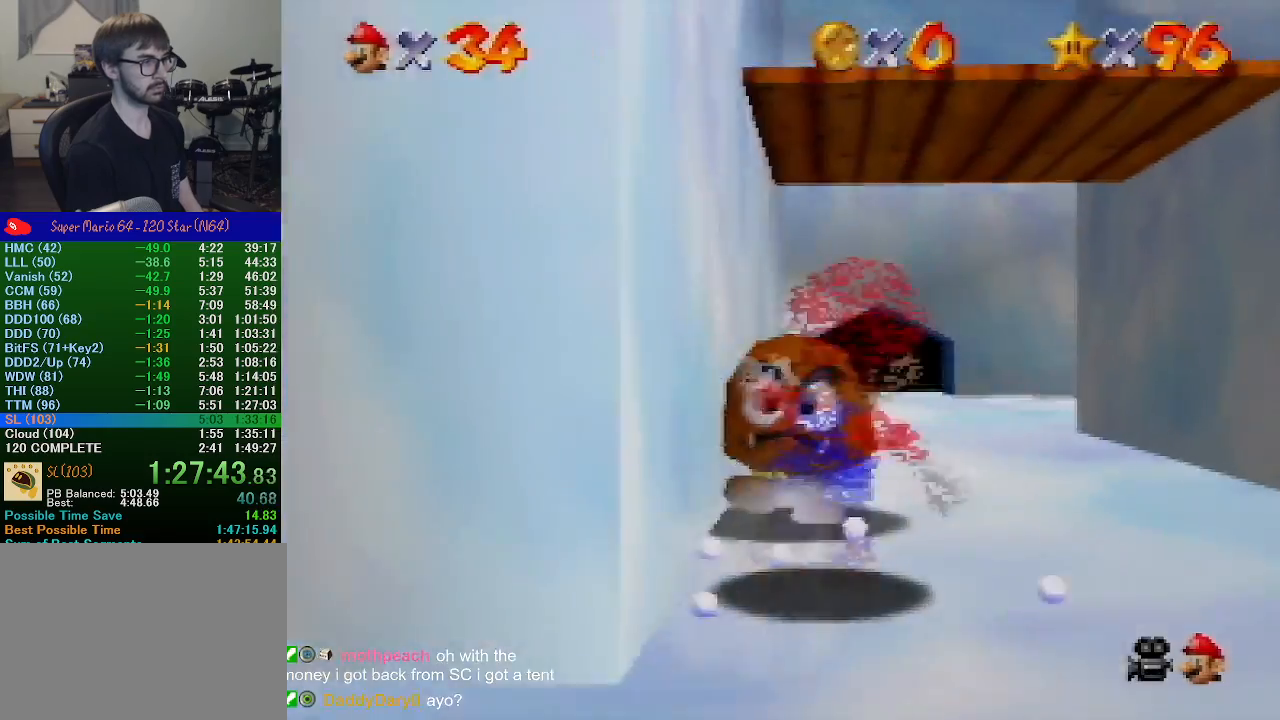
{"buttons": ["A"], "left_stick": "down-left", "events": [[267, "left_stick", "up"], [300, "A", "down"], [467, "left_stick", "down-left"]]}
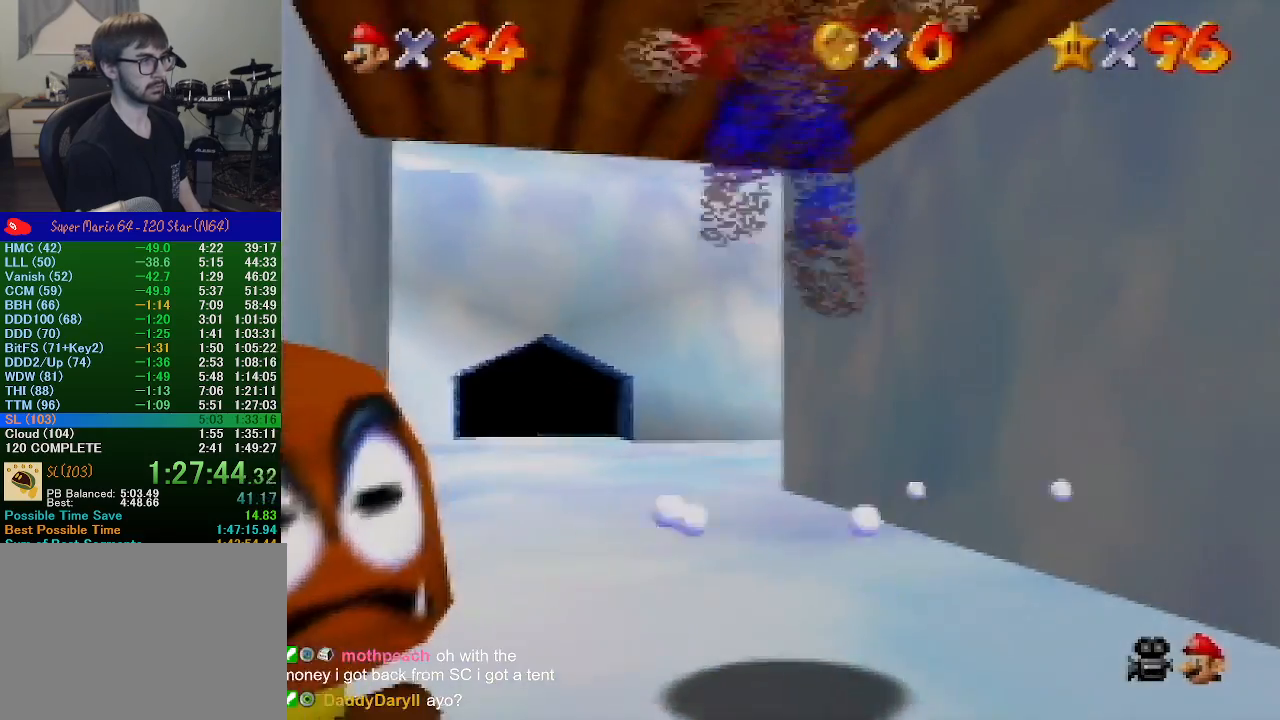
{"buttons": [], "left_stick": "center", "events": [[33, "left_stick", "down"], [300, "A", "up"], [300, "left_stick", "center"]]}
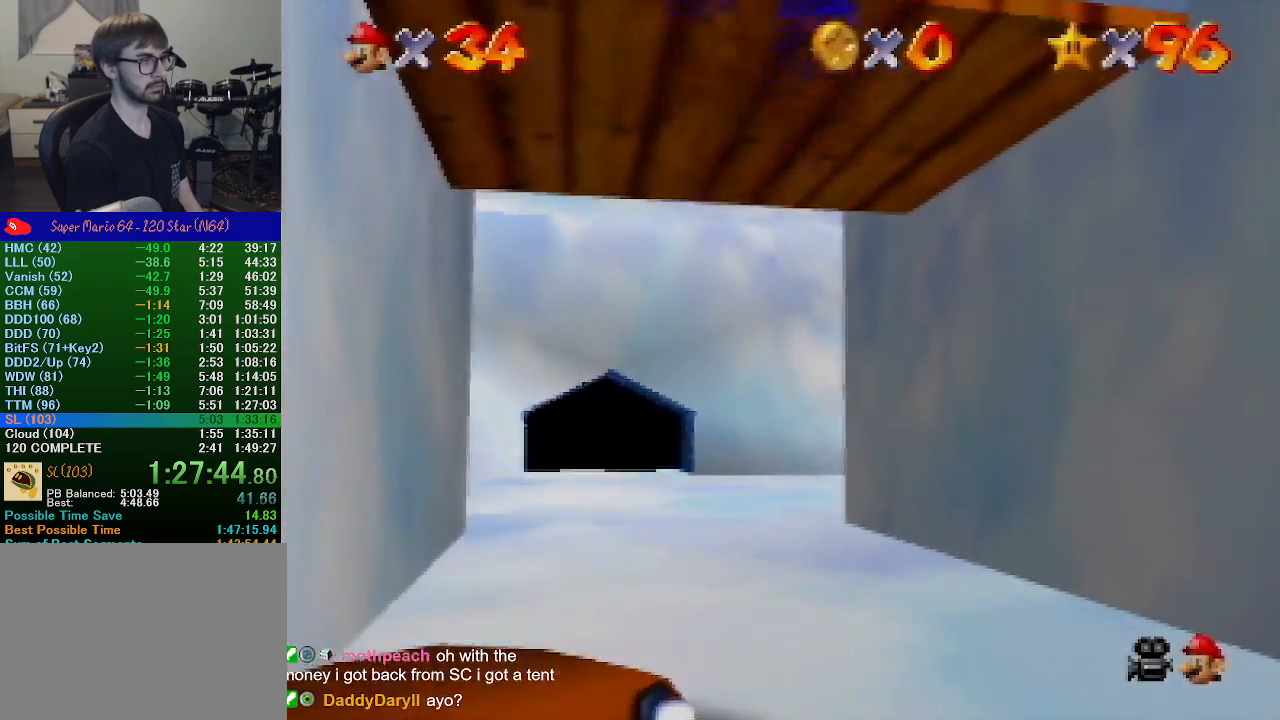
{"buttons": ["A"], "left_stick": "up", "events": [[400, "A", "down"], [400, "left_stick", "up"]]}
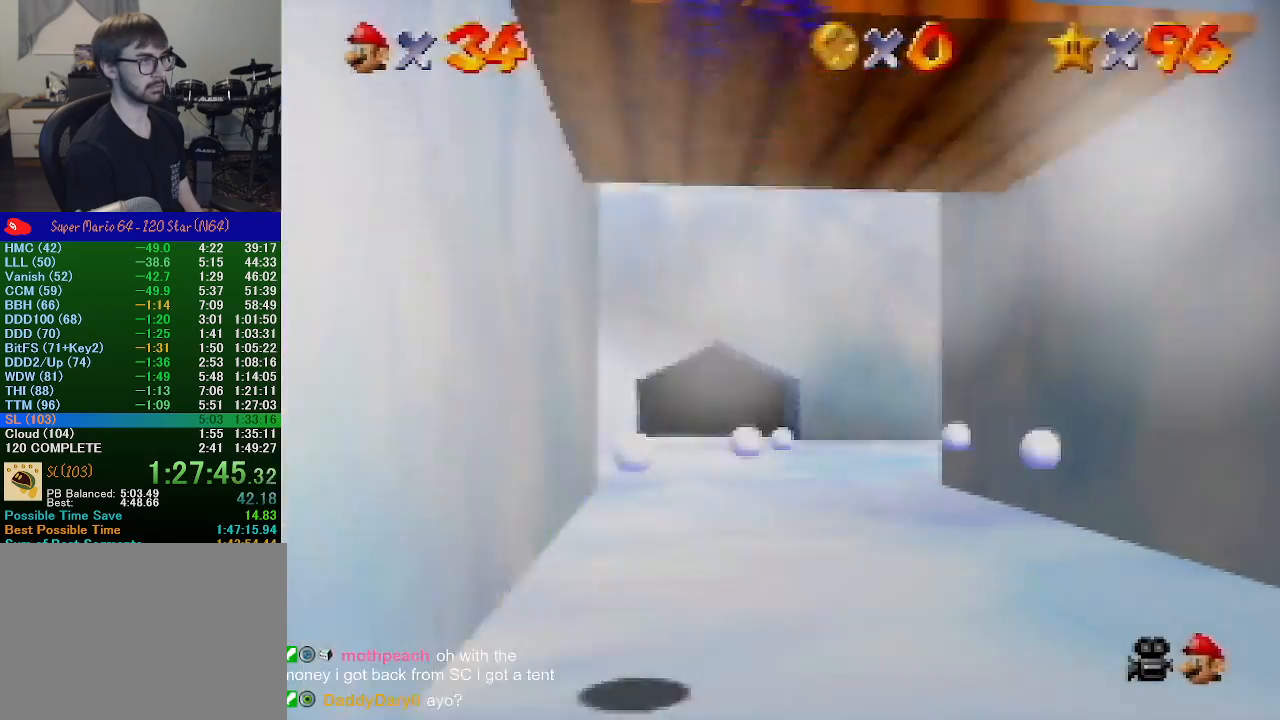
{"buttons": ["A", "B"], "left_stick": "up", "events": [[400, "B", "down"]]}
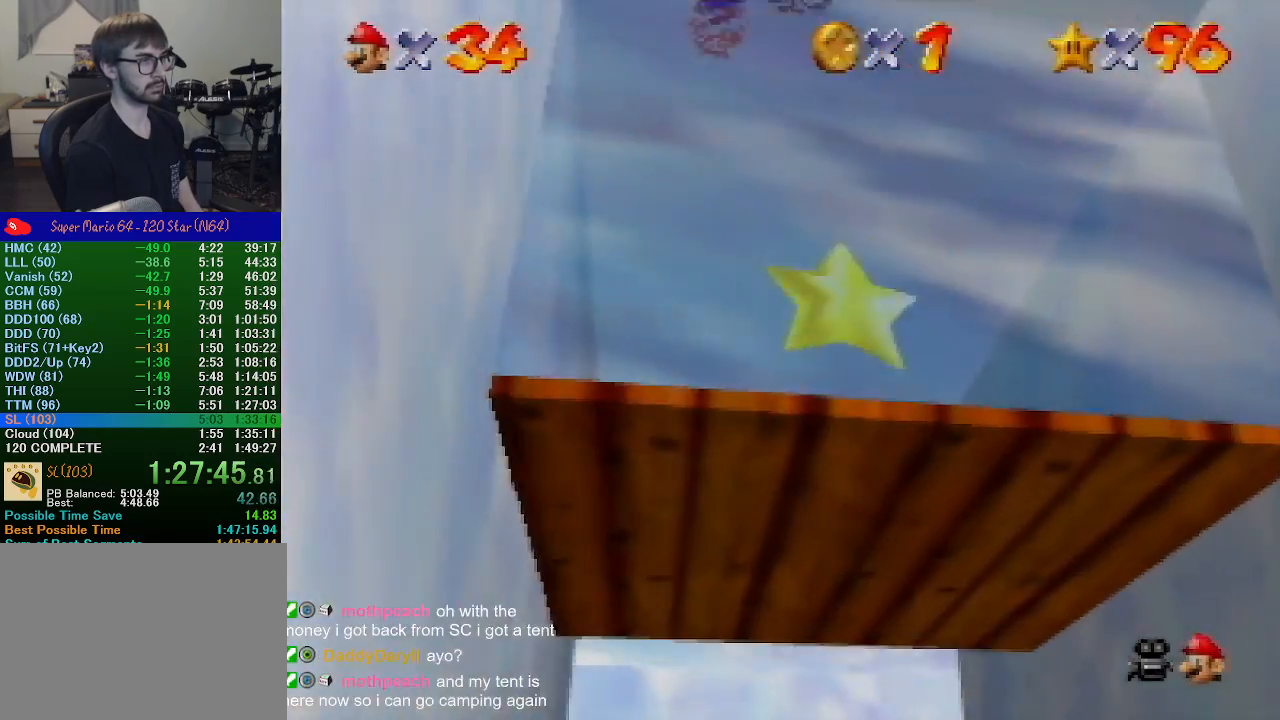
{"buttons": ["A"], "left_stick": "up", "events": [[200, "A", "up"], [233, "B", "up"], [500, "A", "down"]]}
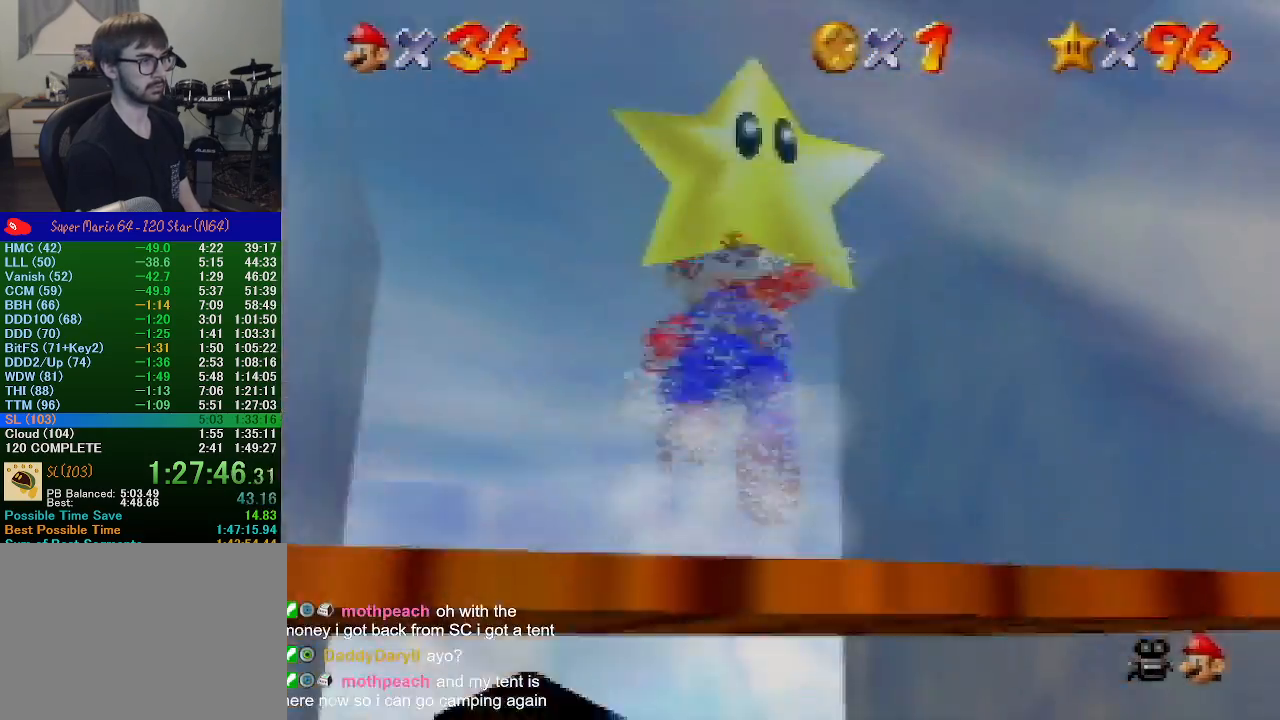
{"buttons": [], "left_stick": "center", "events": [[100, "Z", "down"], [133, "A", "up"], [167, "left_stick", "center"], [200, "Z", "up"]]}